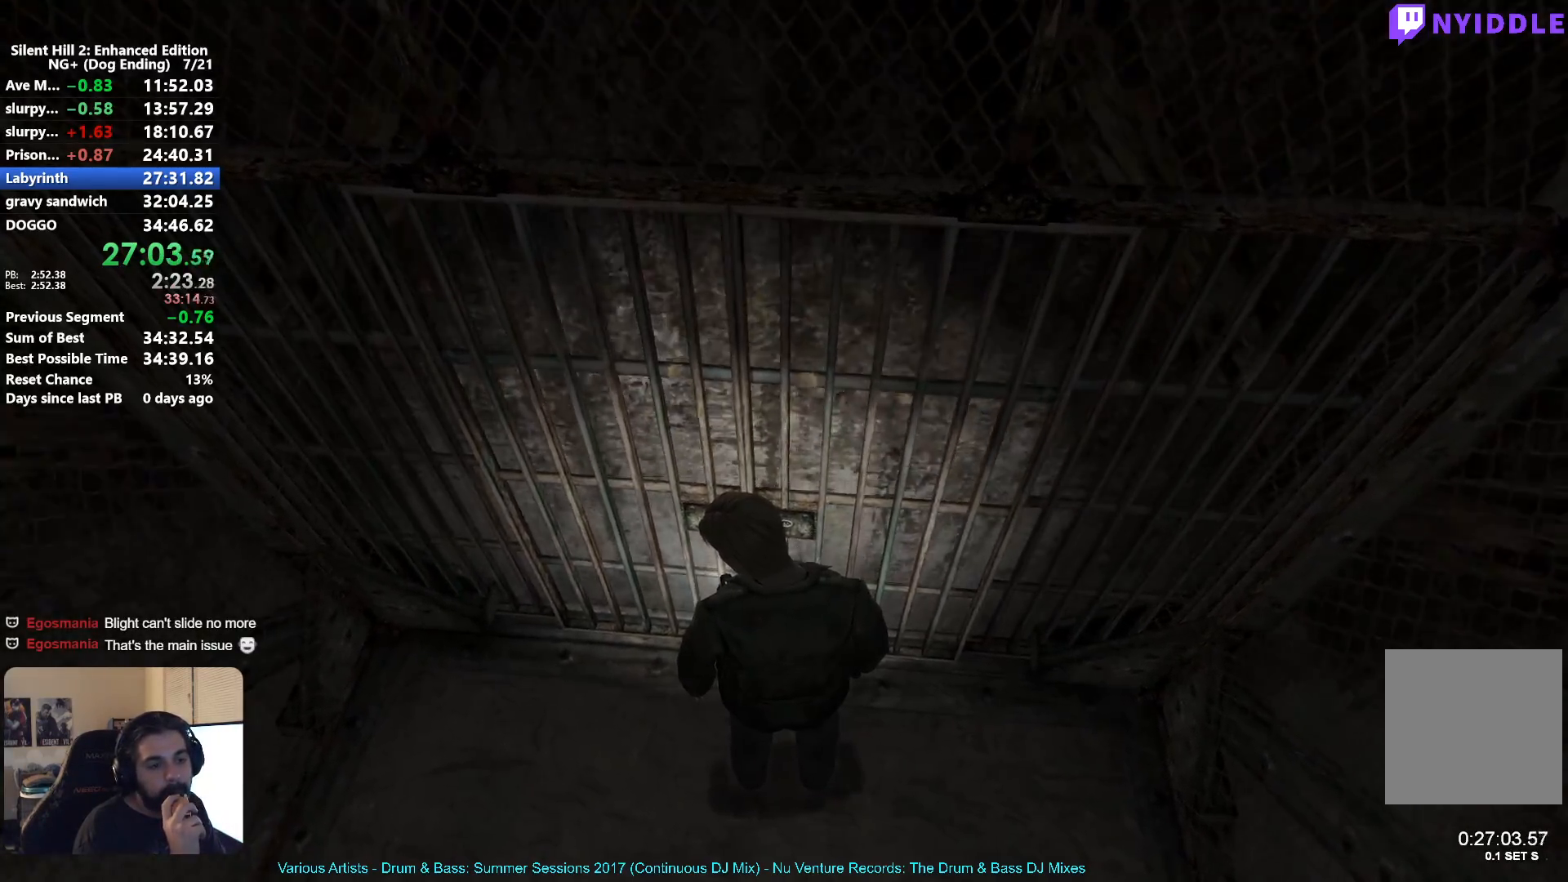
Gameplay with a controller (Xbox layout); each line is a JSON object with the inputs held at the frame after it. "button_events" lists button changes between this image and that frame as [ms after this image, input, new state], when the widget could be followed in between (sticks are given only as held states). This document gives stick clicks only as held states, not as events.
{"buttons": [], "left_stick": "up", "right_stick": "center", "button_events": []}
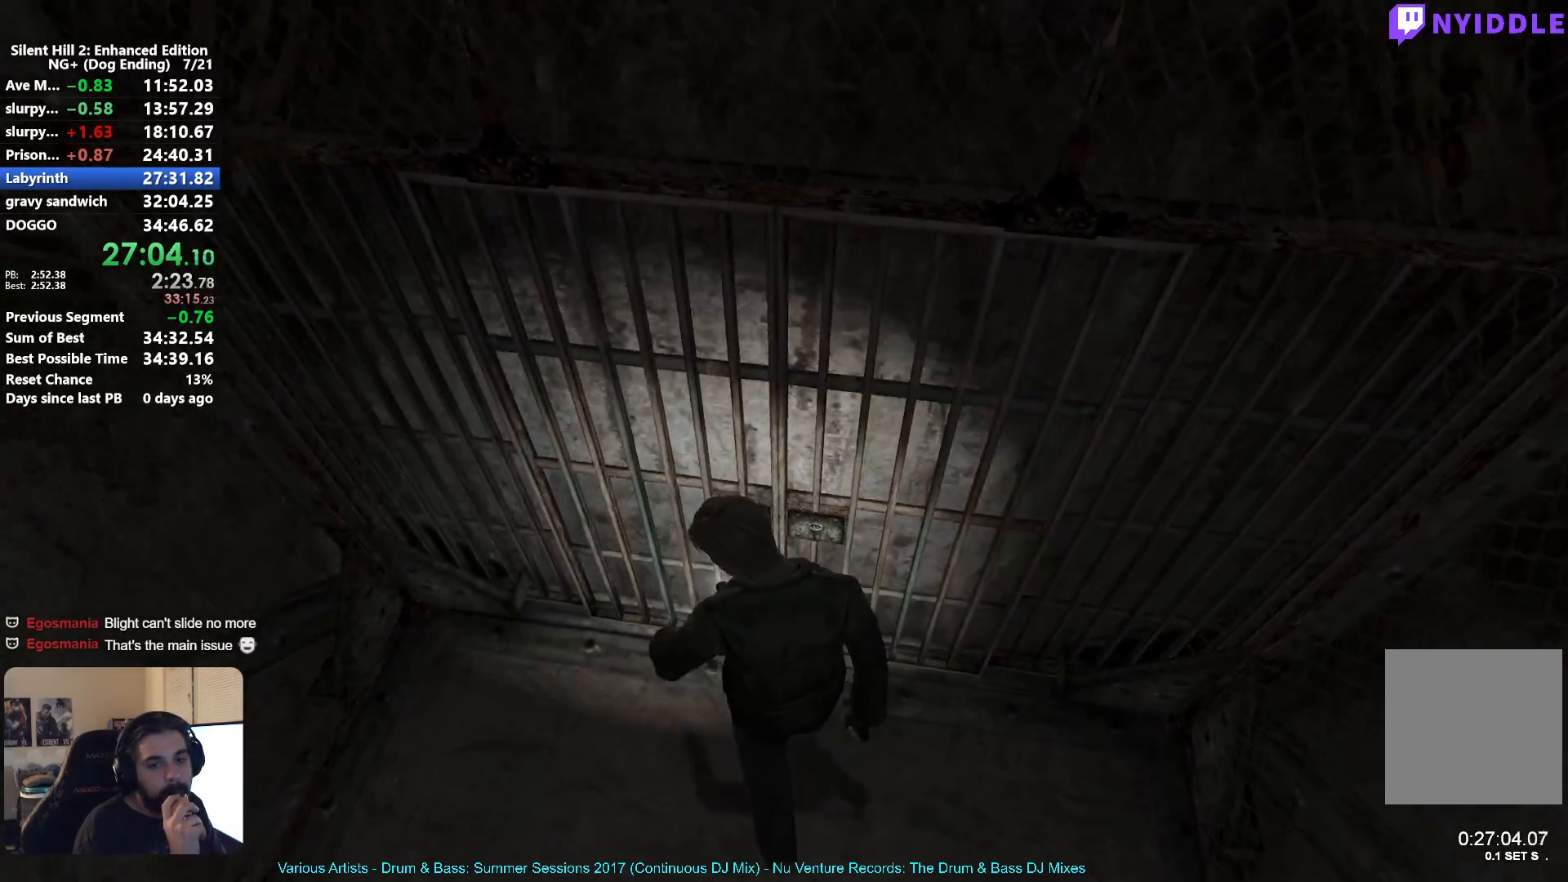
{"buttons": [], "left_stick": "down", "right_stick": "center", "button_events": []}
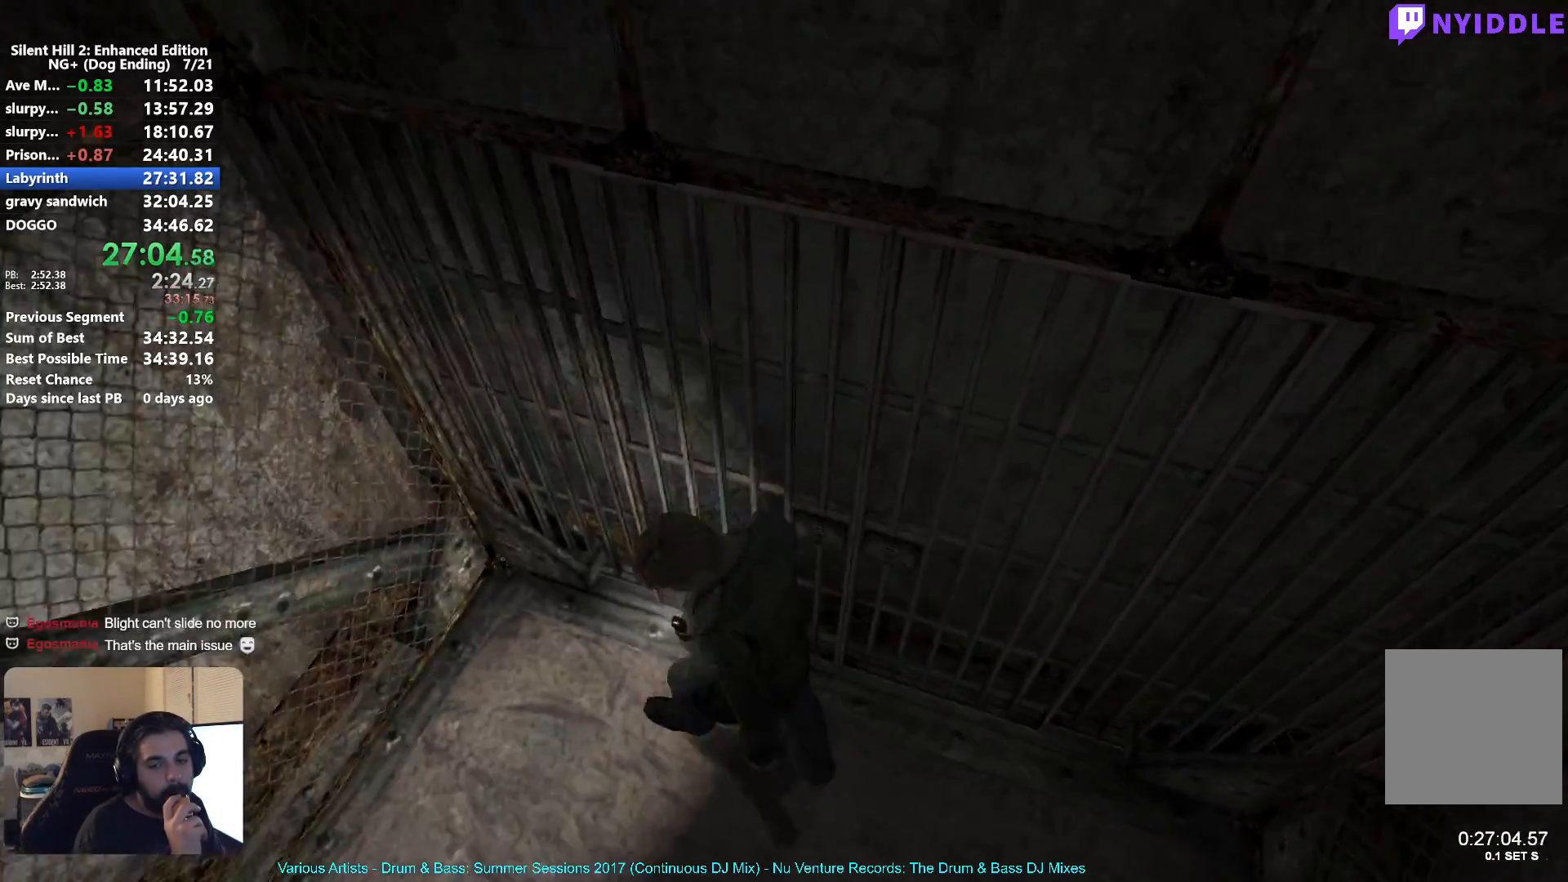
{"buttons": ["L2"], "left_stick": "center", "right_stick": "center", "button_events": [[83, "L2", "down"], [233, "R2", "down"], [300, "R2", "up"]]}
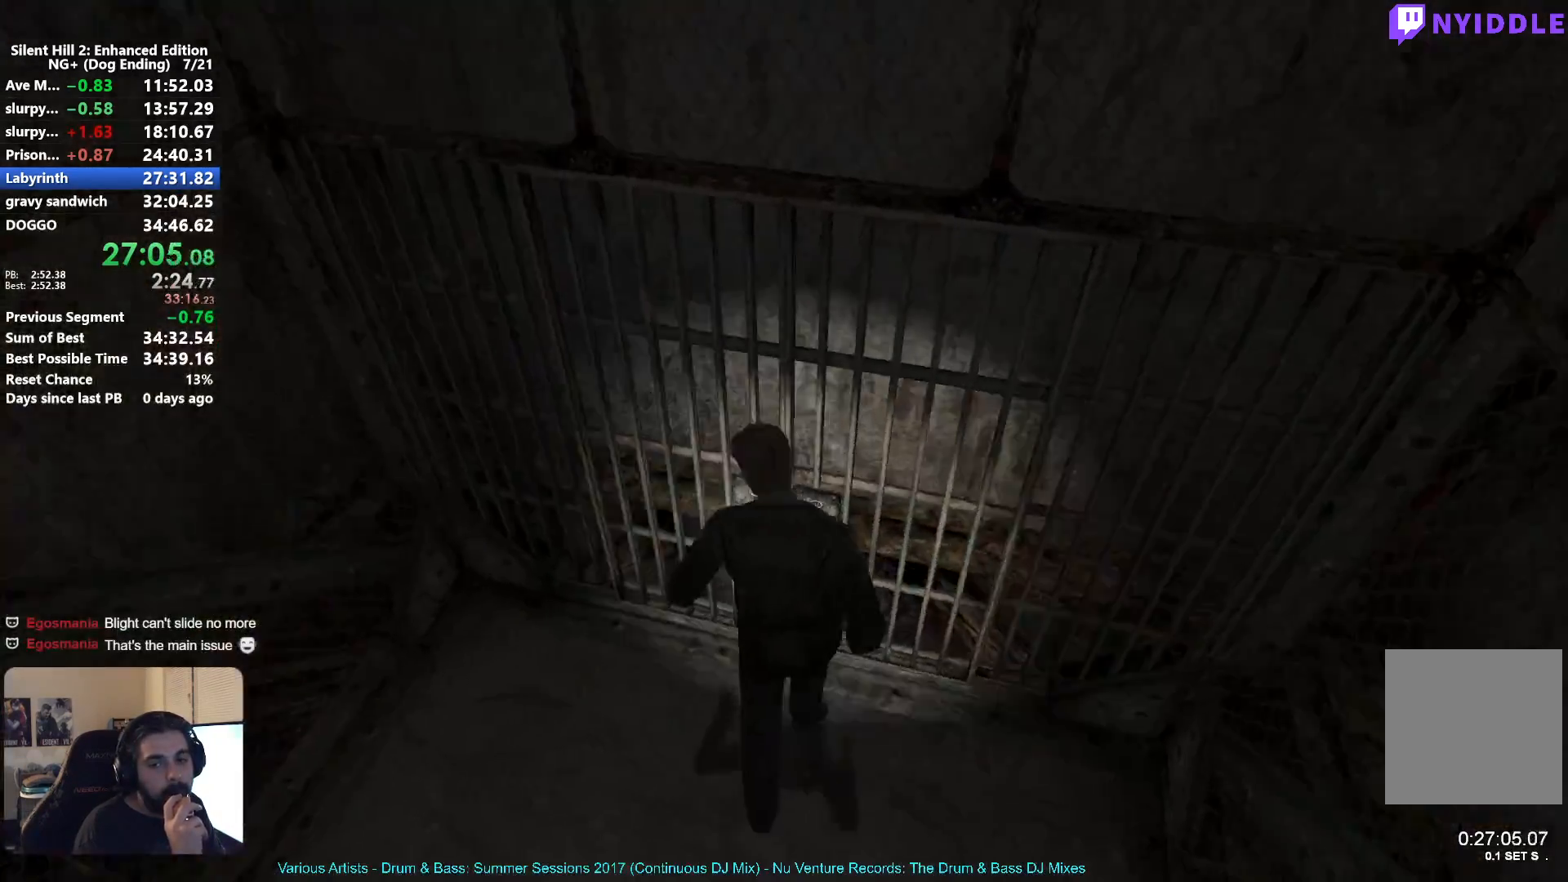
{"buttons": [], "left_stick": "center", "right_stick": "center", "button_events": [[83, "L2", "up"]]}
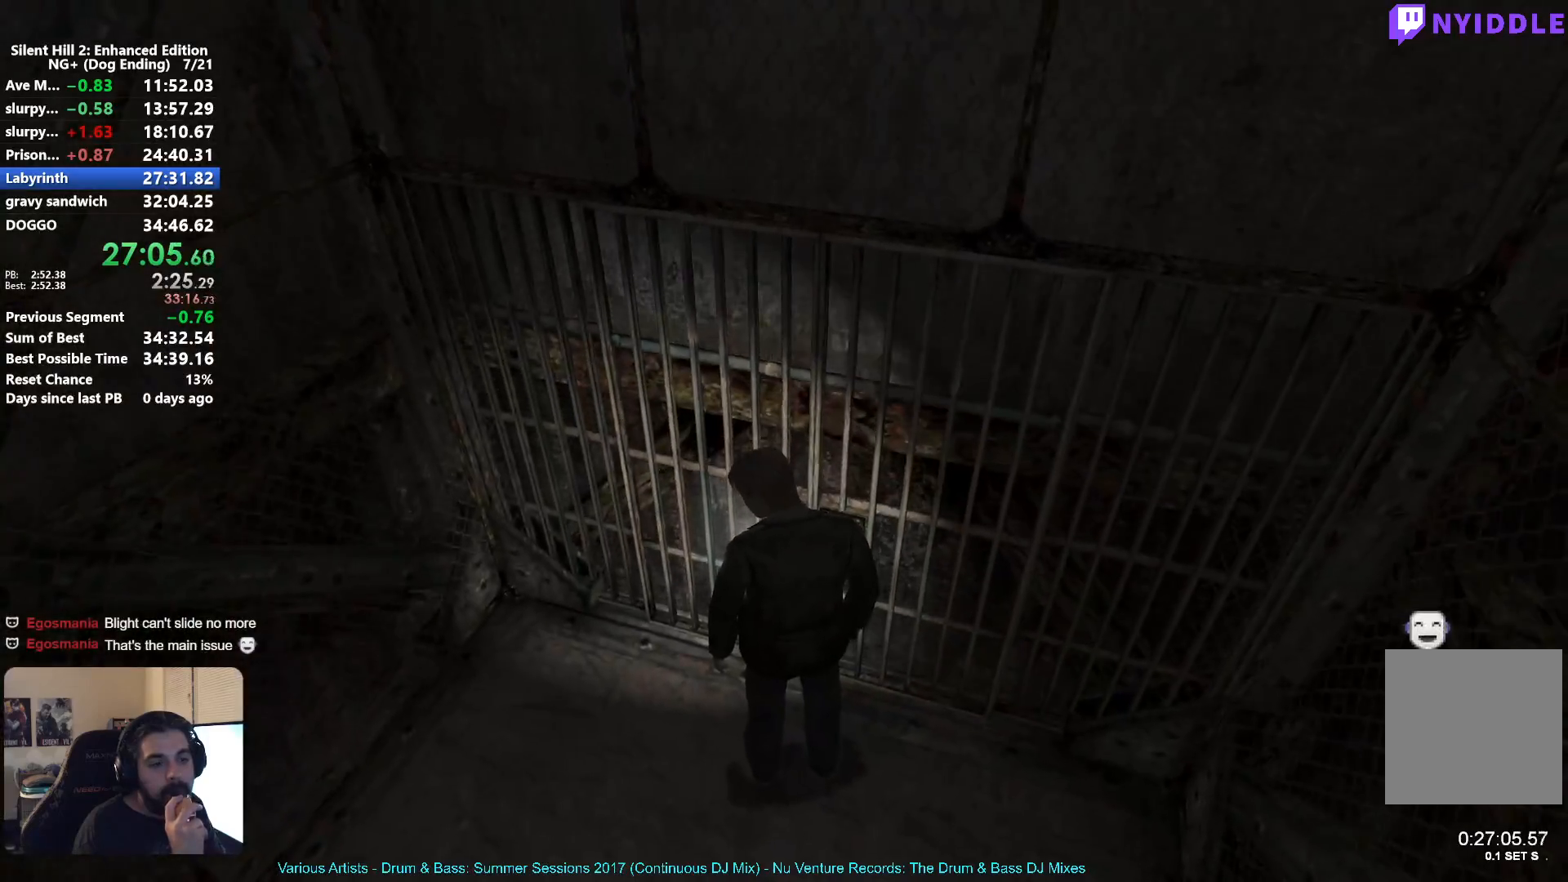
{"buttons": [], "left_stick": "center", "right_stick": "center", "button_events": []}
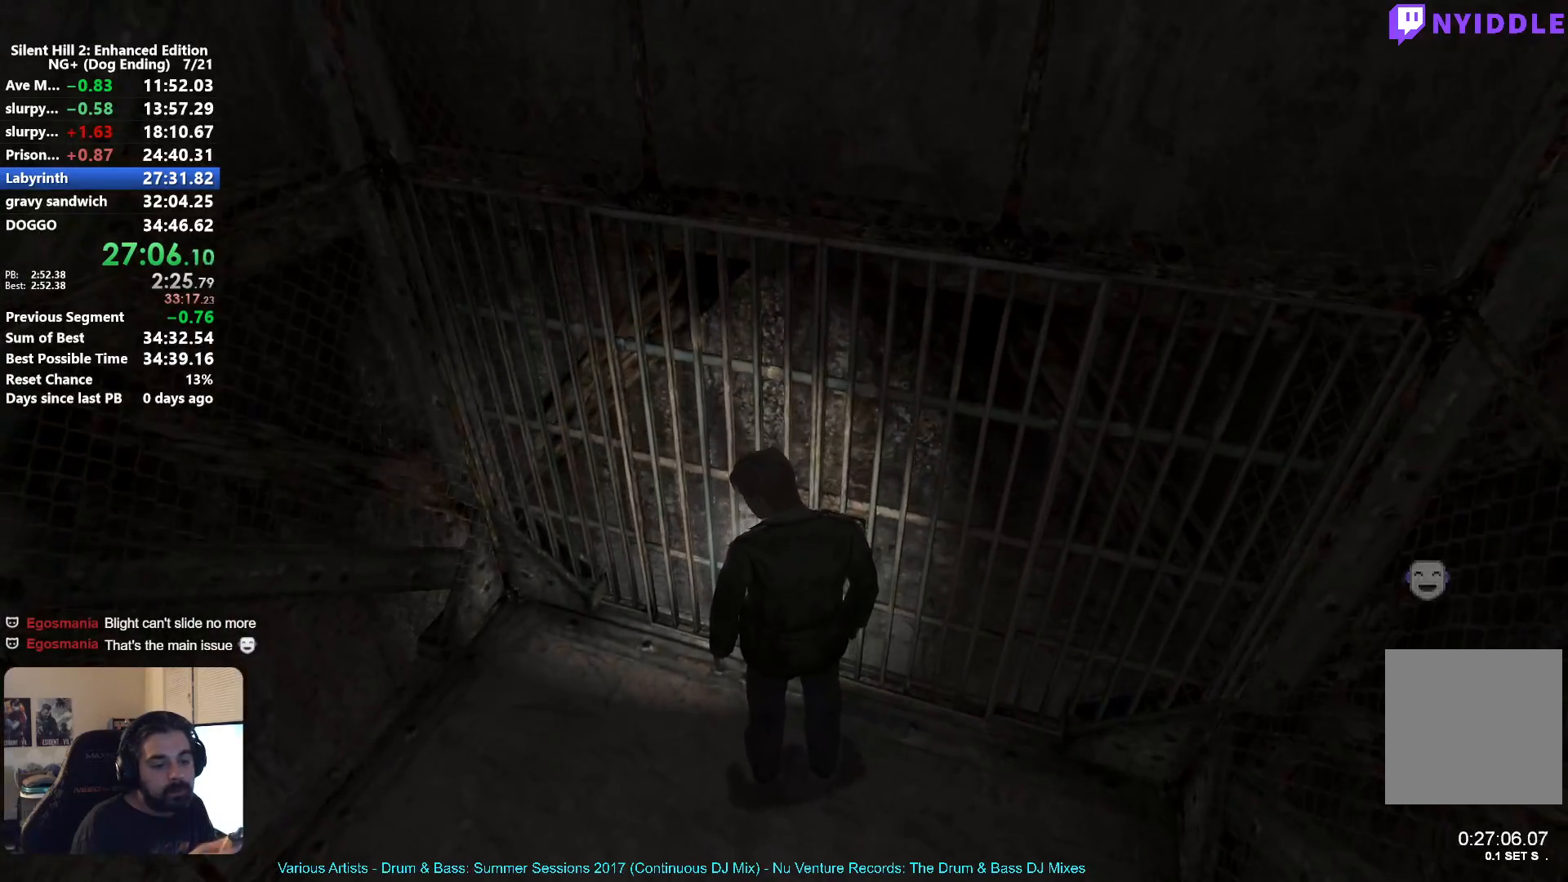
{"buttons": [], "left_stick": "center", "right_stick": "center", "button_events": []}
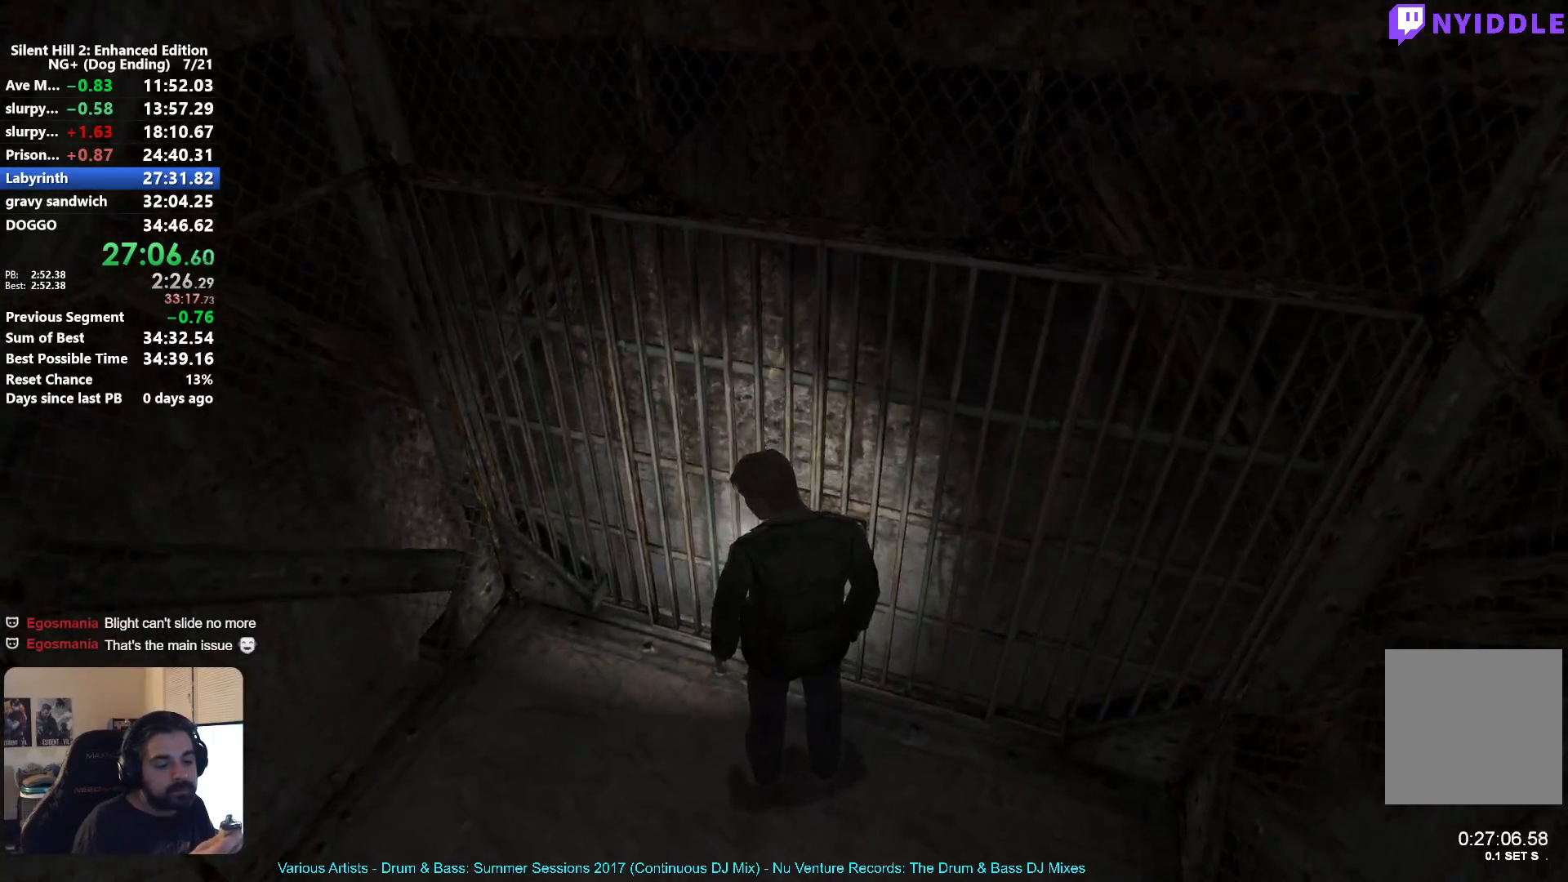
{"buttons": [], "left_stick": "center", "right_stick": "center", "button_events": []}
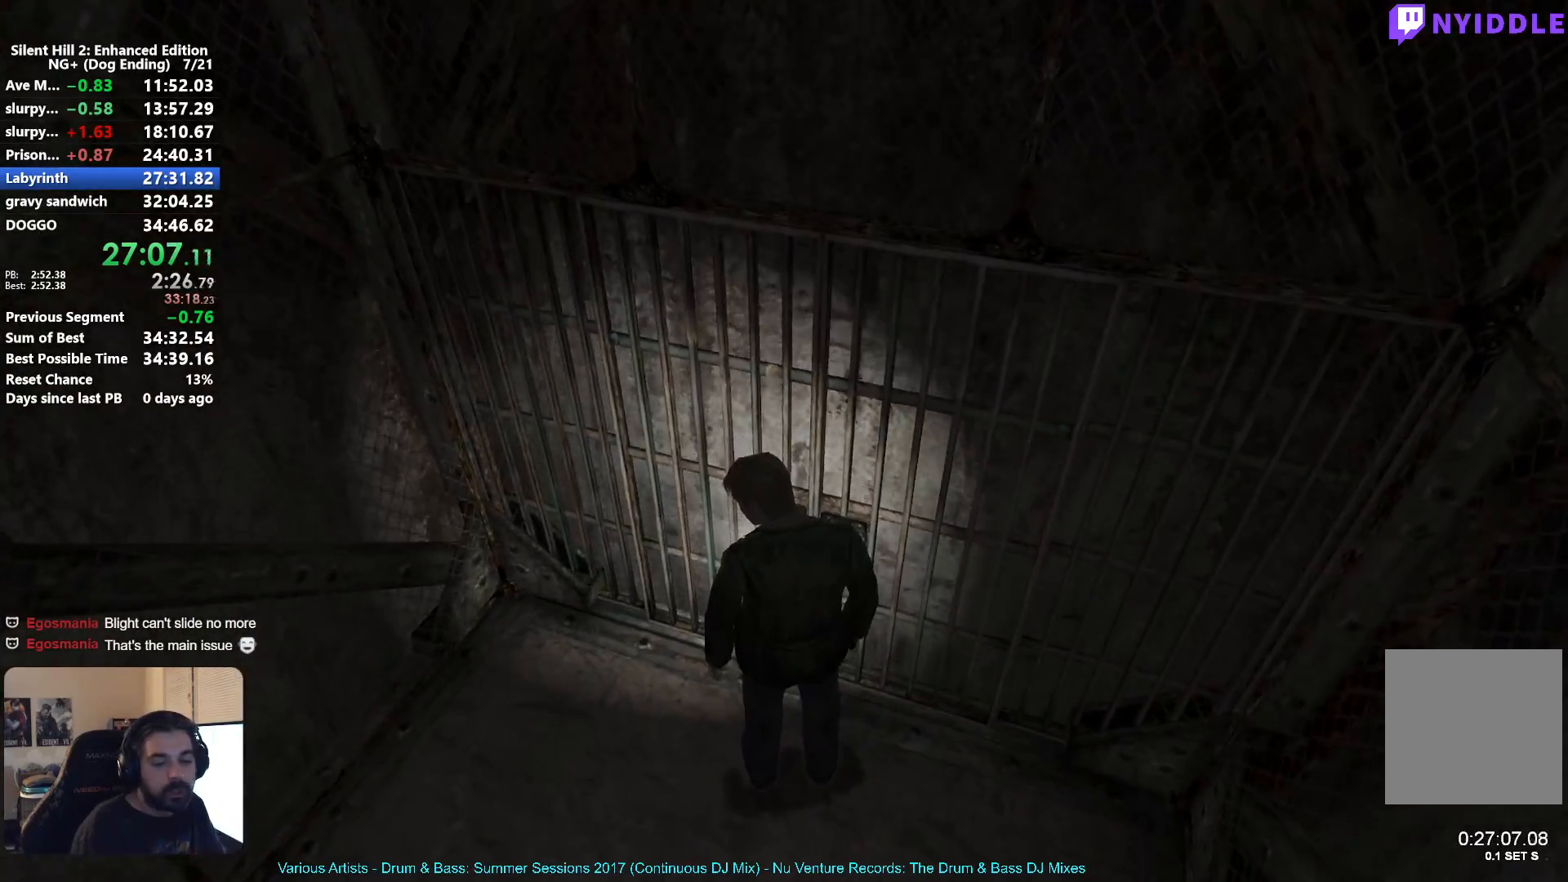
{"buttons": [], "left_stick": "center", "right_stick": "center", "button_events": []}
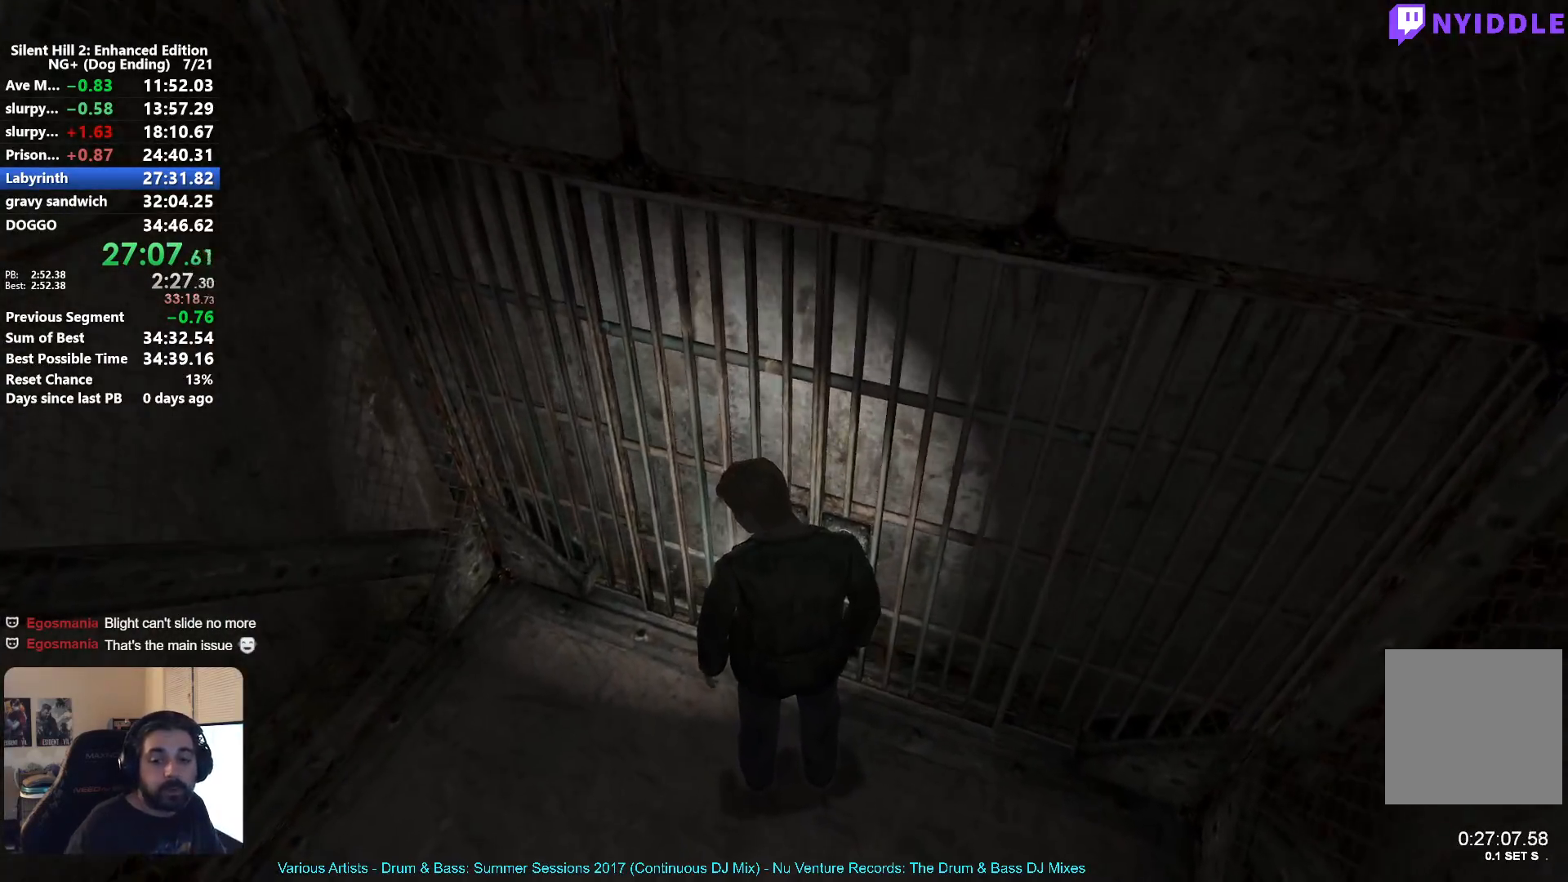
{"buttons": [], "left_stick": "center", "right_stick": "center", "button_events": []}
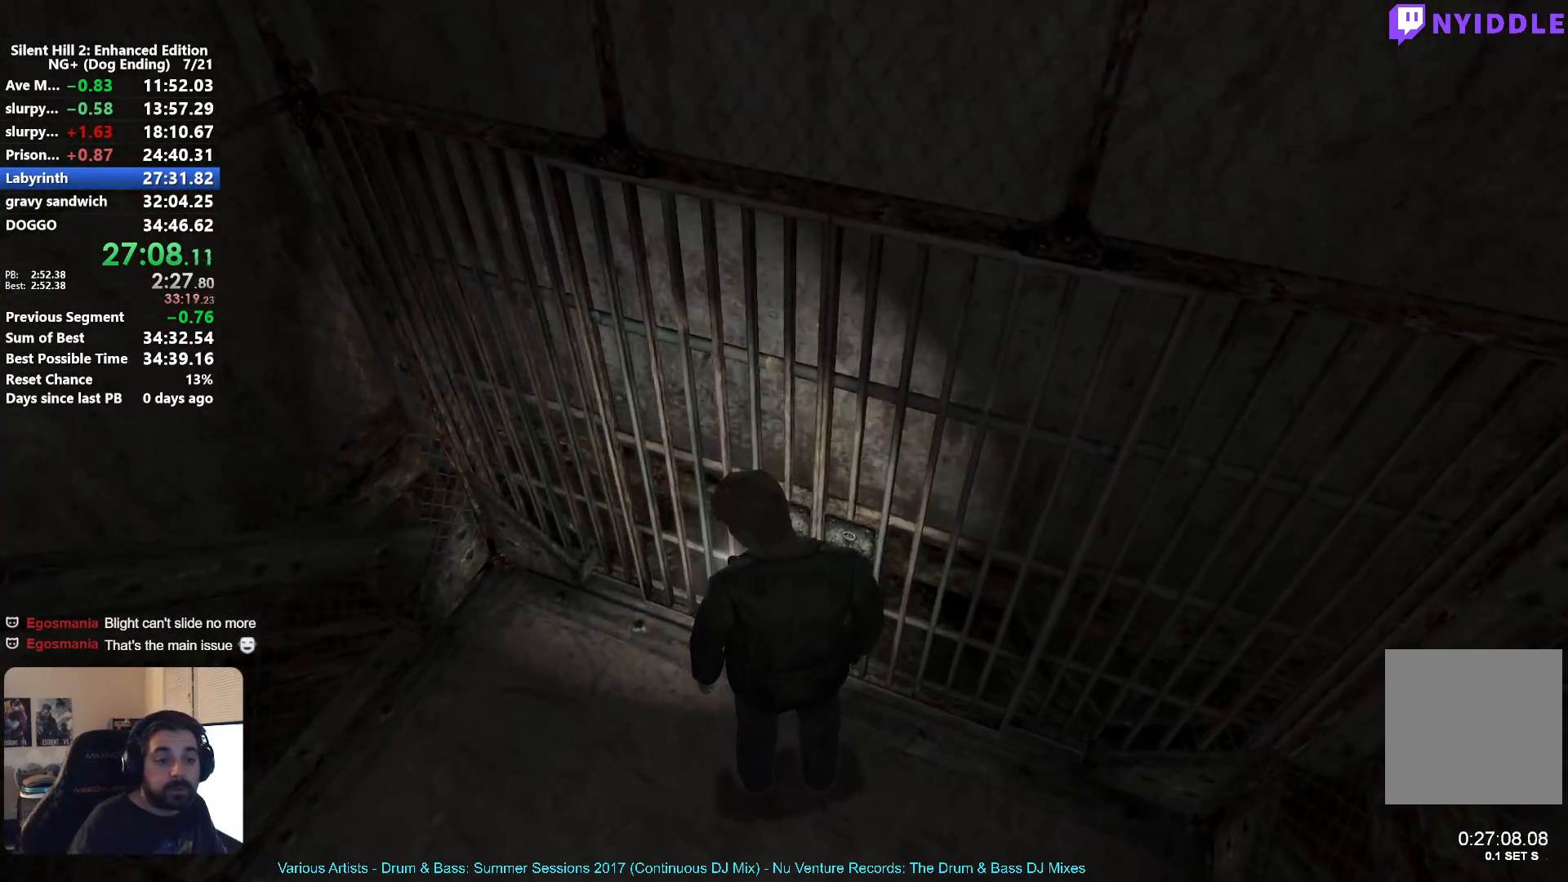
{"buttons": [], "left_stick": "center", "right_stick": "center", "button_events": []}
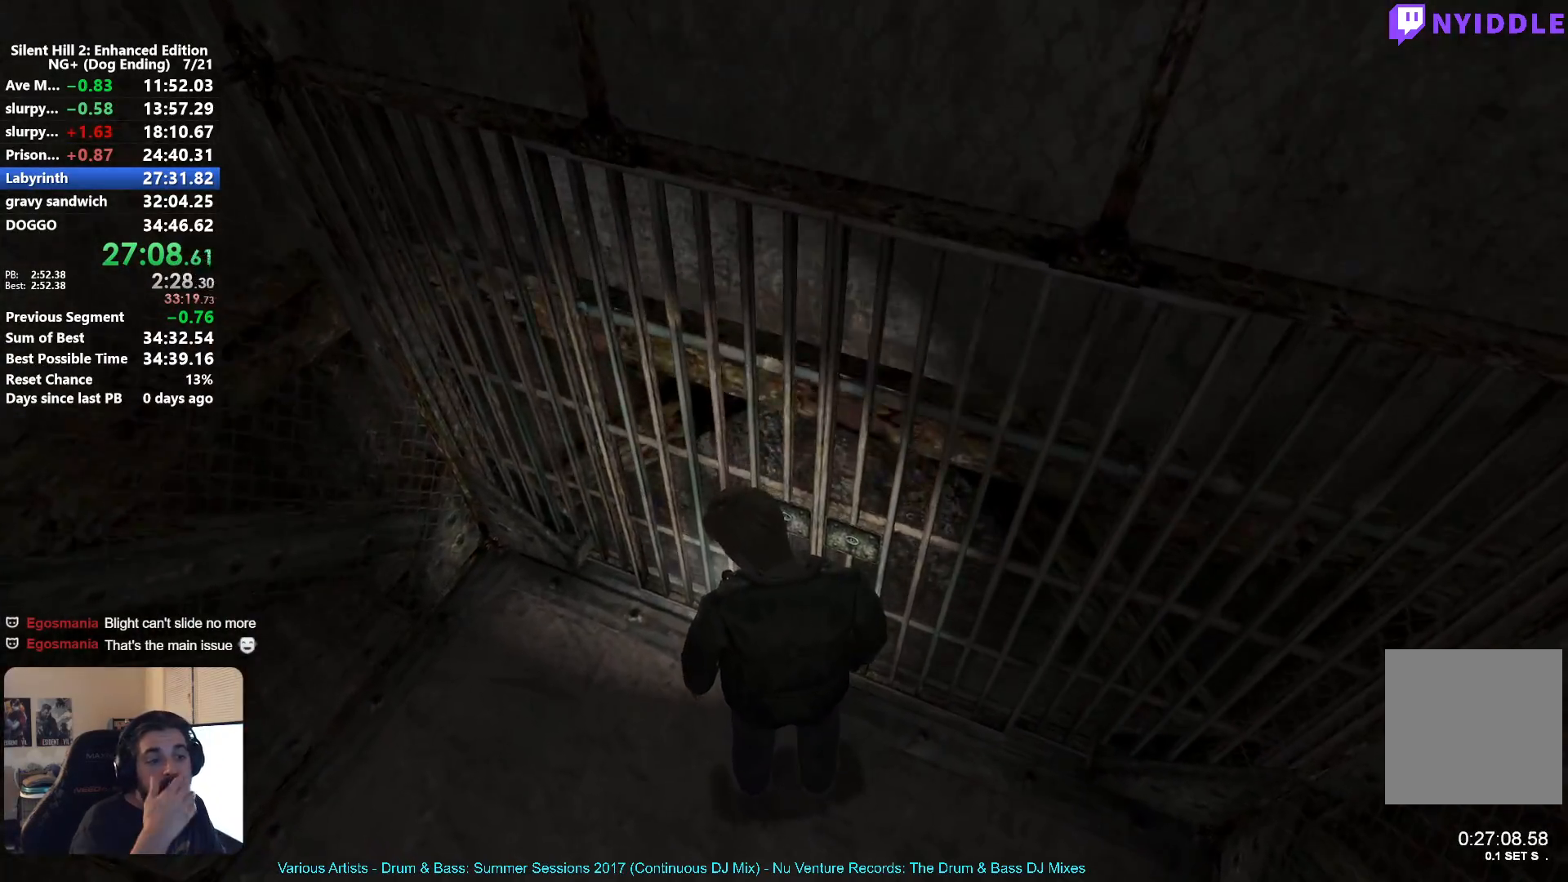
{"buttons": [], "left_stick": "center", "right_stick": "center", "button_events": []}
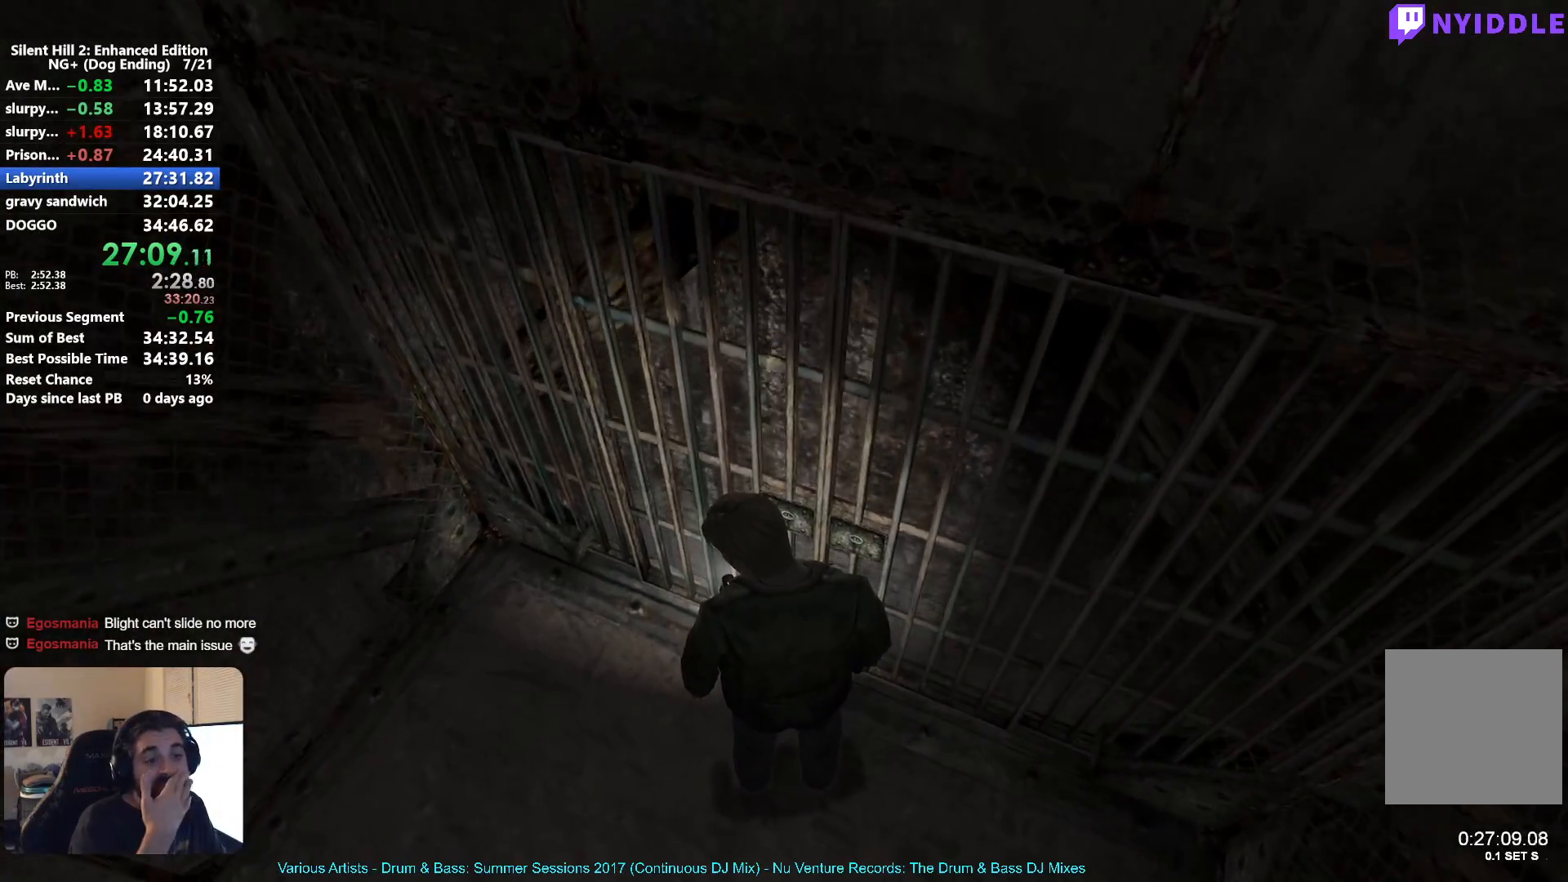
{"buttons": [], "left_stick": "center", "right_stick": "center", "button_events": []}